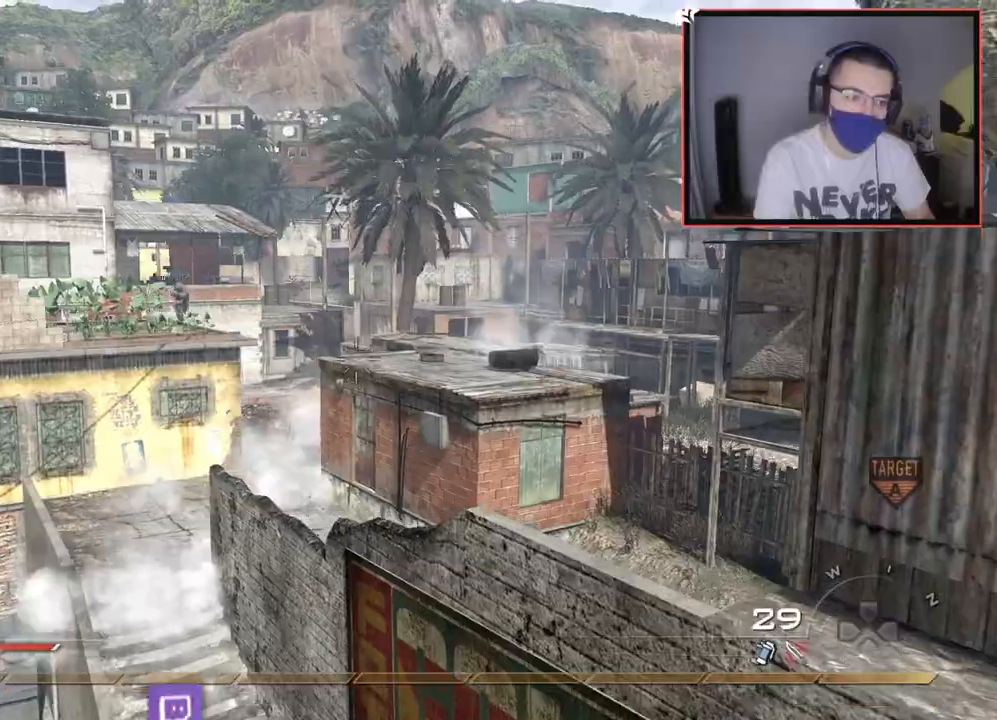
Gameplay with a controller (PlayStation layout); each line is a JSON object with the inputs held at the frame after it. "events" lists button and stick changes between this image and that frame as [ms after this image, input, new state], when the widget could be followed in between.
{"buttons": [], "left_stick": "up-left", "right_stick": "center", "events": [[17, "left_stick", "left"], [250, "right_stick", "left"], [367, "left_stick", "up-left"], [451, "right_stick", "center"]]}
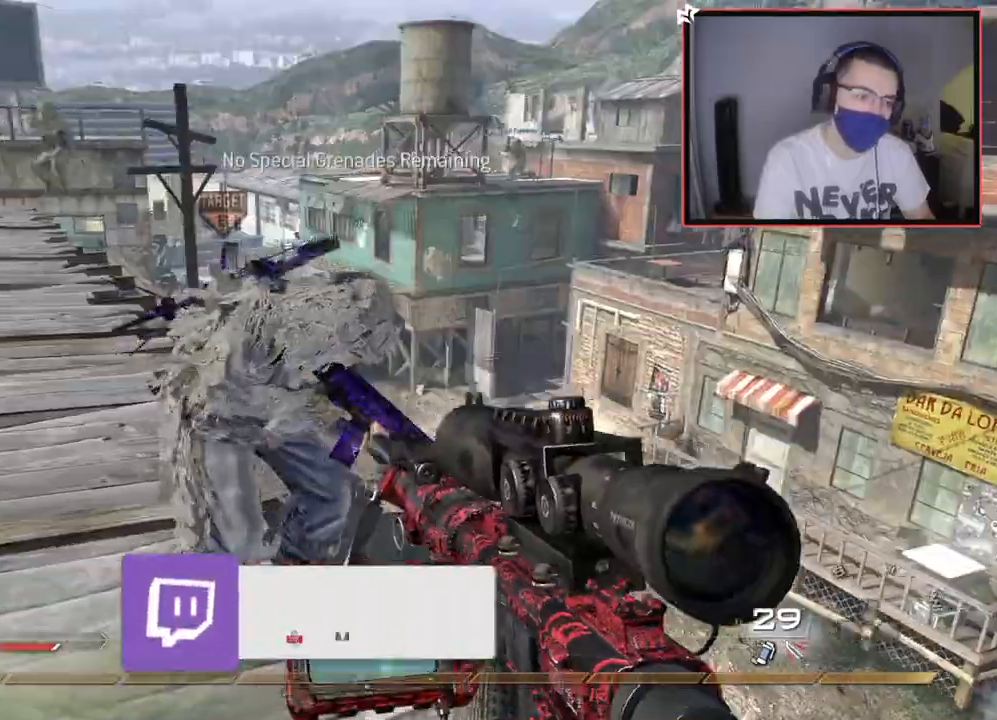
{"buttons": [], "left_stick": "up-left", "right_stick": "center", "events": [[16, "SQUARE", "down"], [117, "SQUARE", "up"]]}
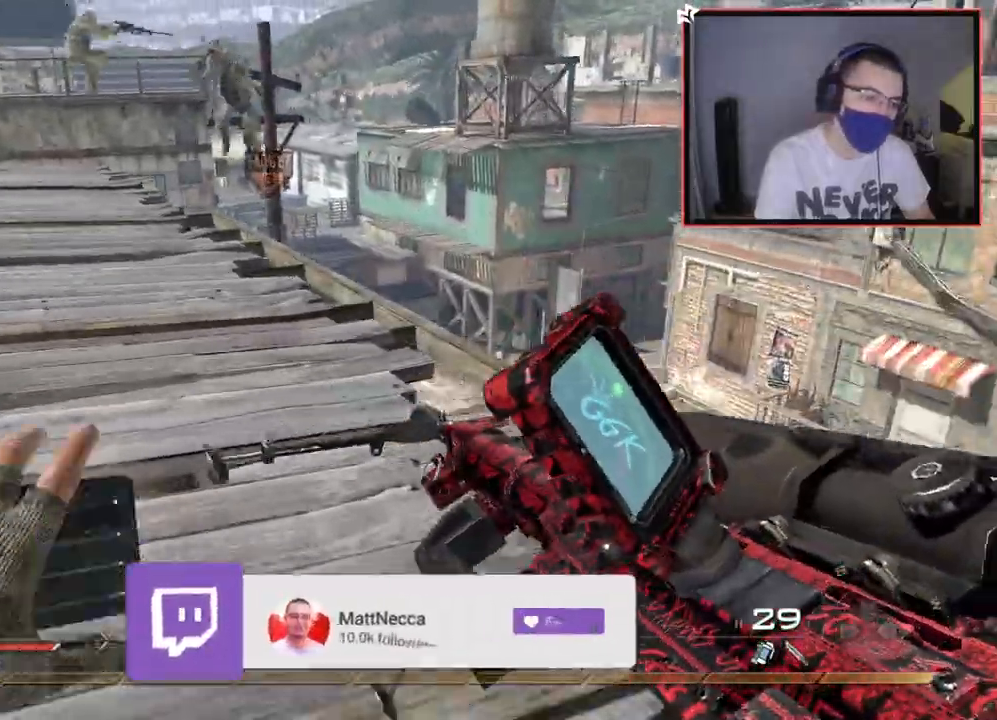
{"buttons": [], "left_stick": "center", "right_stick": "center", "events": [[117, "right_stick", "right"], [267, "left_stick", "left"], [367, "right_stick", "center"], [484, "left_stick", "center"]]}
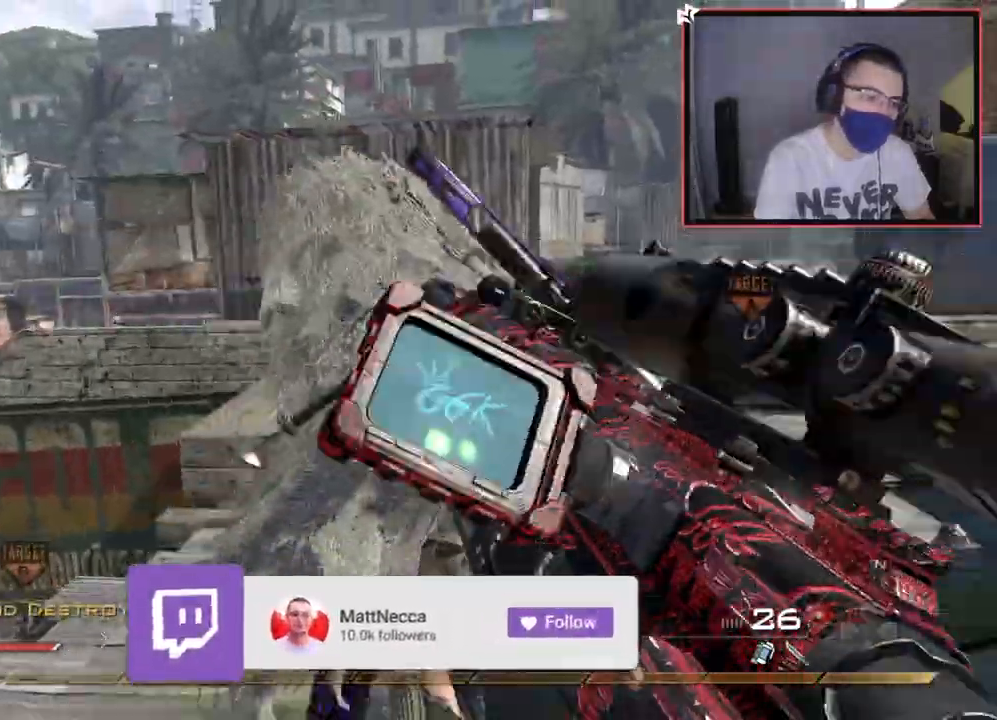
{"buttons": [], "left_stick": "up-right", "right_stick": "center", "events": [[250, "left_stick", "up-right"], [267, "L1", "down"], [267, "right_stick", "left"], [367, "right_stick", "center"], [467, "L1", "up"]]}
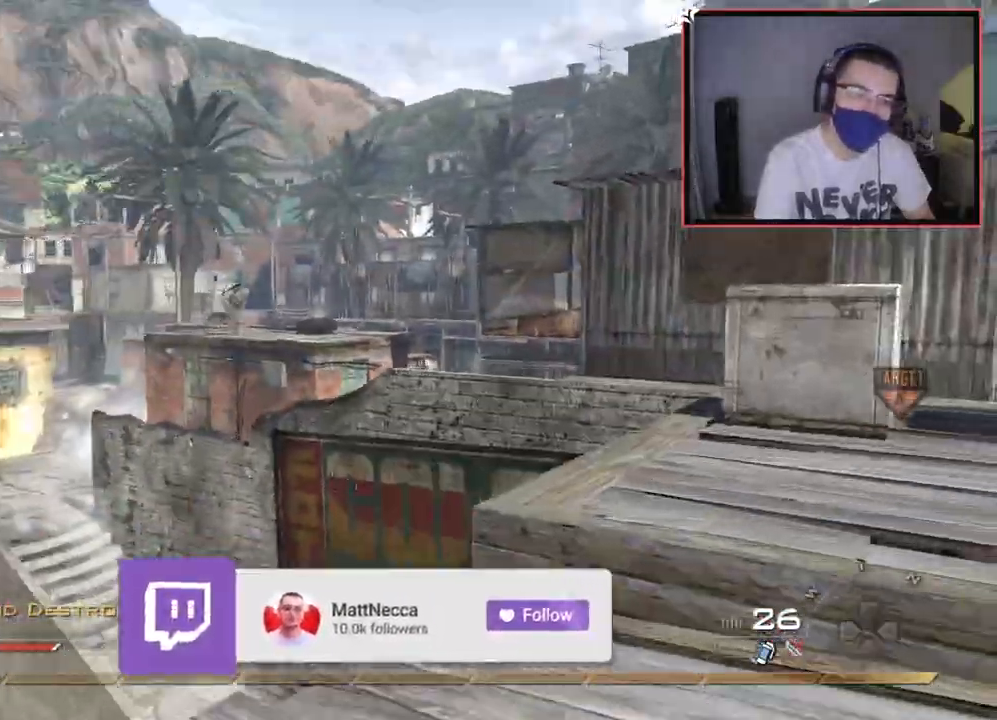
{"buttons": [], "left_stick": "center", "right_stick": "center", "events": [[167, "right_stick", "up-left"], [217, "right_stick", "center"], [351, "left_stick", "center"]]}
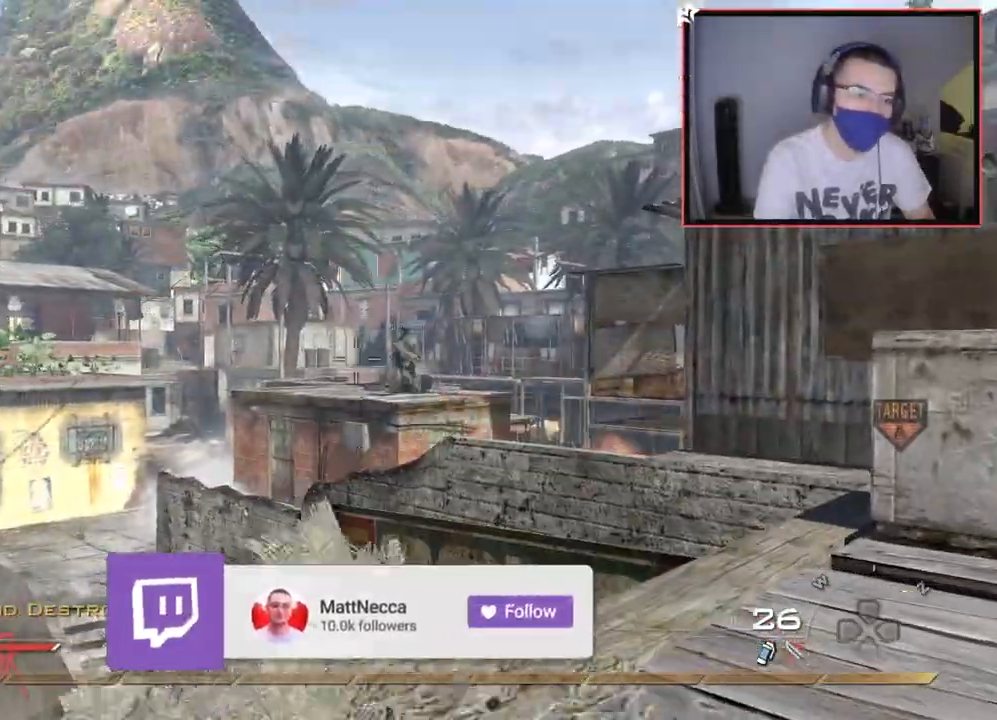
{"buttons": [], "left_stick": "center", "right_stick": "center", "events": [[50, "L1", "down"], [184, "L1", "up"], [284, "L1", "down"], [417, "L1", "up"]]}
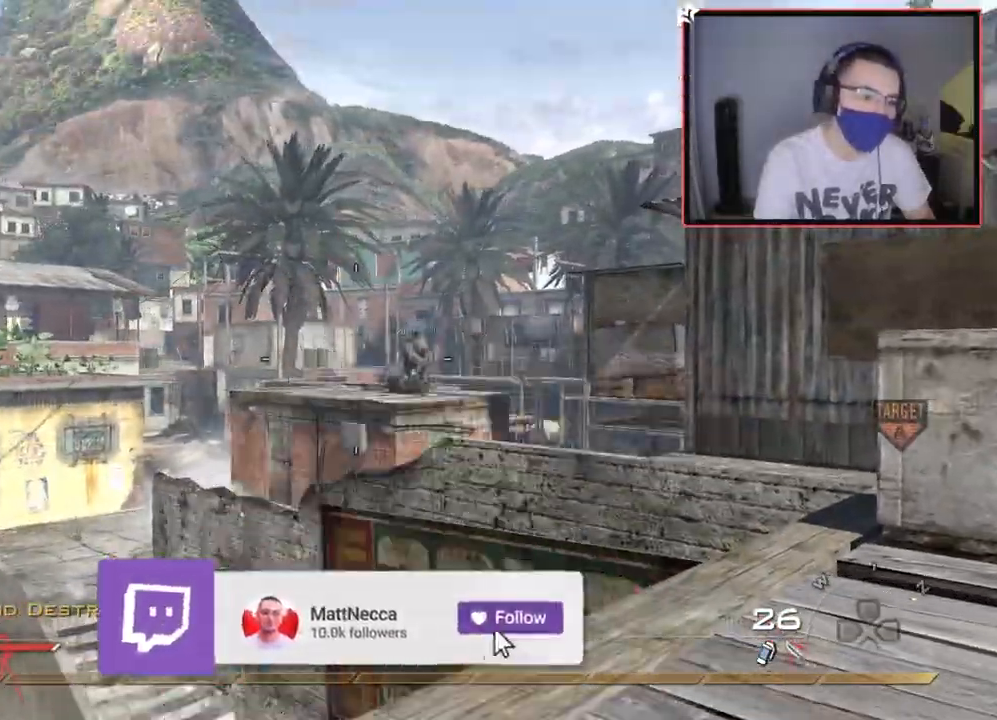
{"buttons": [], "left_stick": "down", "right_stick": "center", "events": [[166, "left_stick", "up"], [300, "left_stick", "center"], [467, "left_stick", "down"]]}
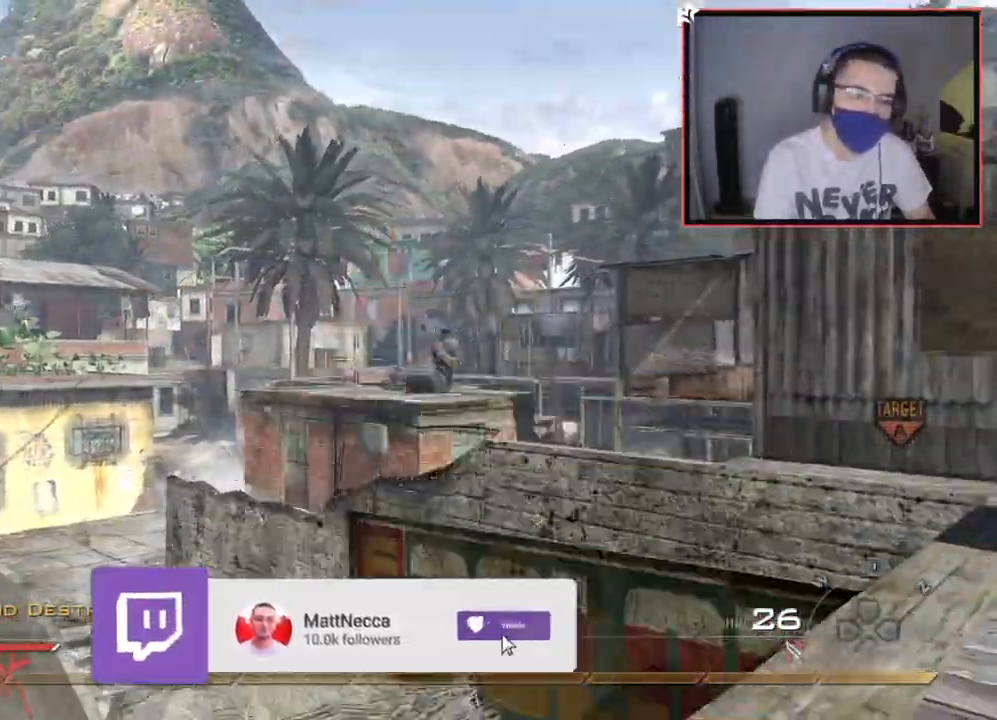
{"buttons": ["L3"], "left_stick": "up", "right_stick": "center", "events": [[17, "right_stick", "right"], [234, "left_stick", "up-right"], [317, "L3", "down"], [334, "right_stick", "center"], [484, "left_stick", "up"]]}
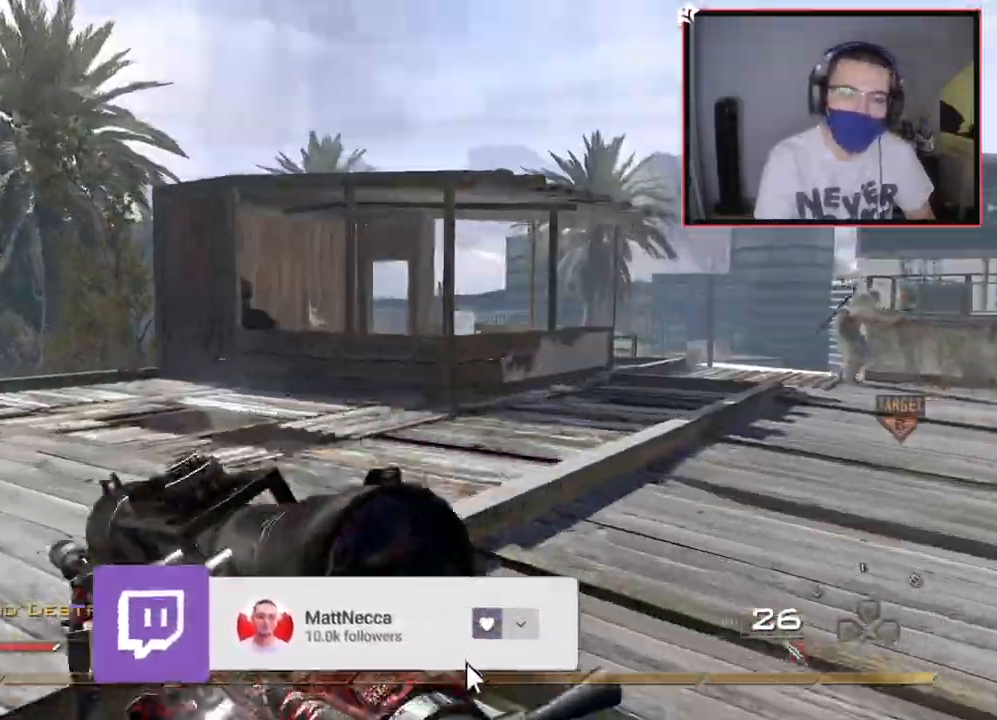
{"buttons": [], "left_stick": "up-left", "right_stick": "center", "events": [[16, "right_stick", "left"], [166, "right_stick", "center"], [250, "TRIANGLE", "down"], [266, "L3", "up"], [317, "TRIANGLE", "up"], [367, "TRIANGLE", "down"], [367, "left_stick", "left"], [433, "TRIANGLE", "up"], [450, "left_stick", "up-left"]]}
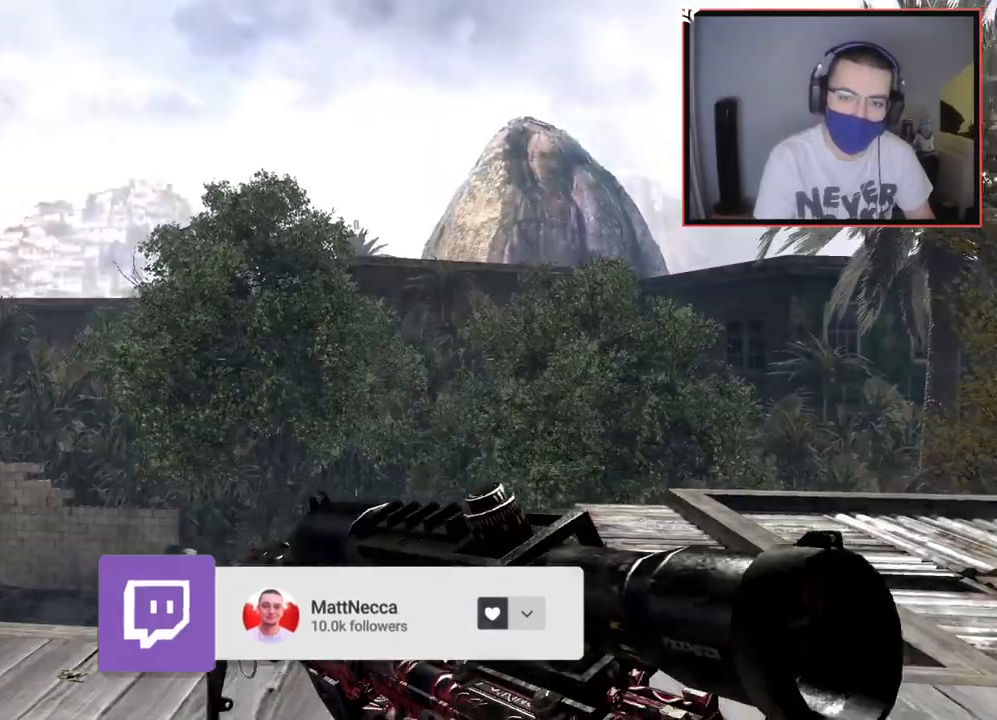
{"buttons": [], "left_stick": "center", "right_stick": "center", "events": [[67, "right_stick", "up-right"], [167, "right_stick", "center"], [200, "R2", "down"], [217, "SQUARE", "down"], [317, "R2", "up"], [317, "SQUARE", "up"], [367, "left_stick", "center"]]}
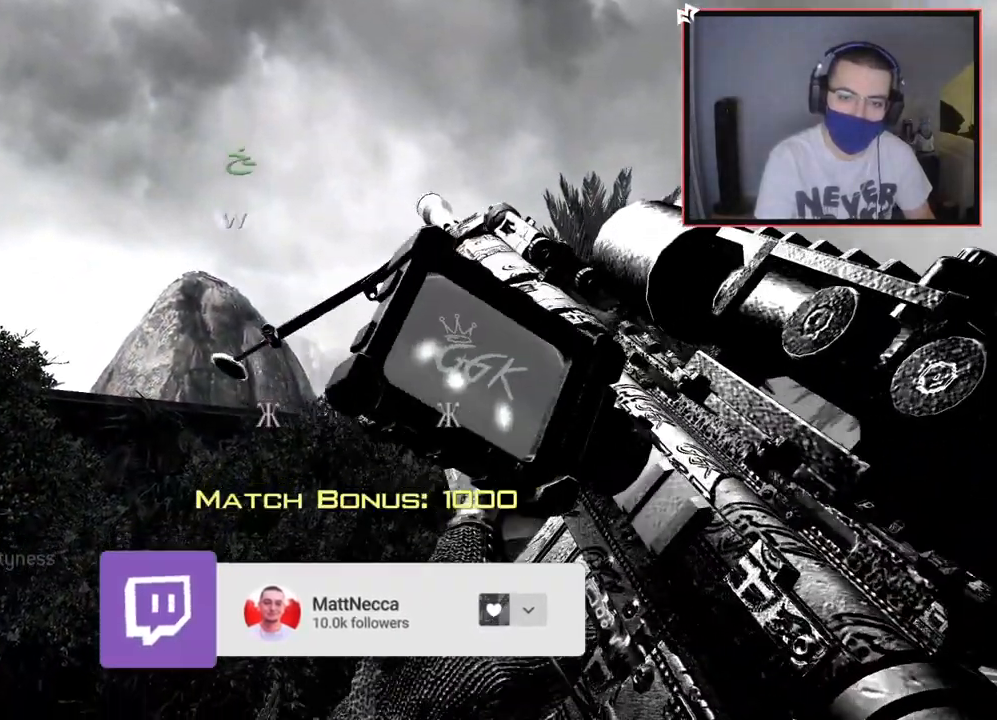
{"buttons": ["TRIANGLE"], "left_stick": "center", "right_stick": "center", "events": [[16, "TRIANGLE", "down"], [83, "TRIANGLE", "up"], [150, "TRIANGLE", "down"], [233, "TRIANGLE", "up"], [417, "TRIANGLE", "down"]]}
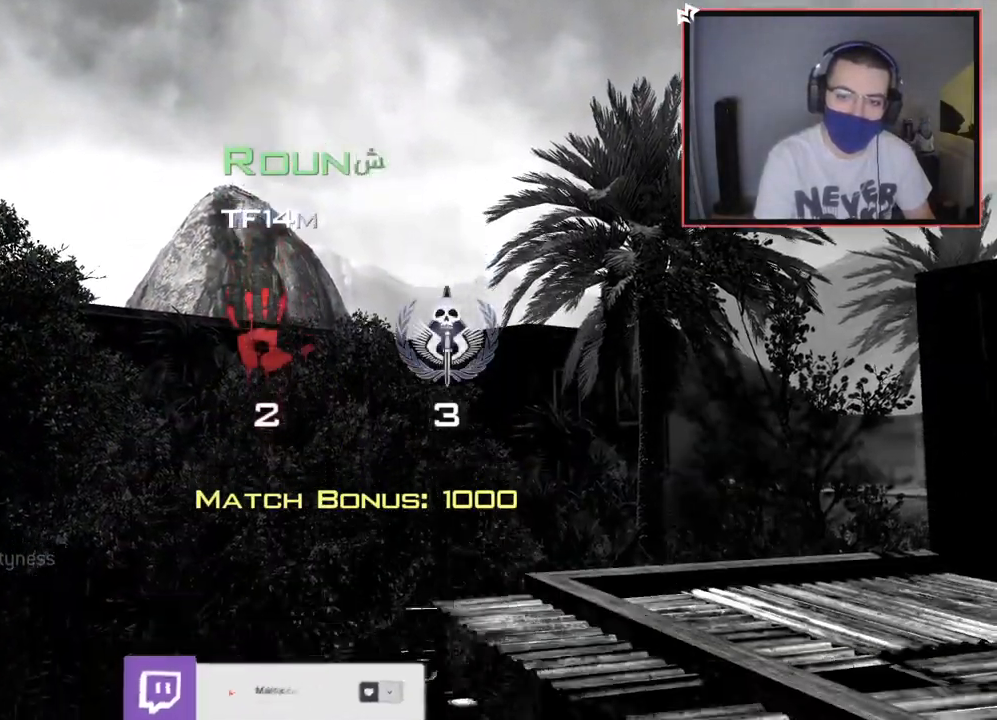
{"buttons": [], "left_stick": "center", "right_stick": "center", "events": [[33, "TRIANGLE", "up"]]}